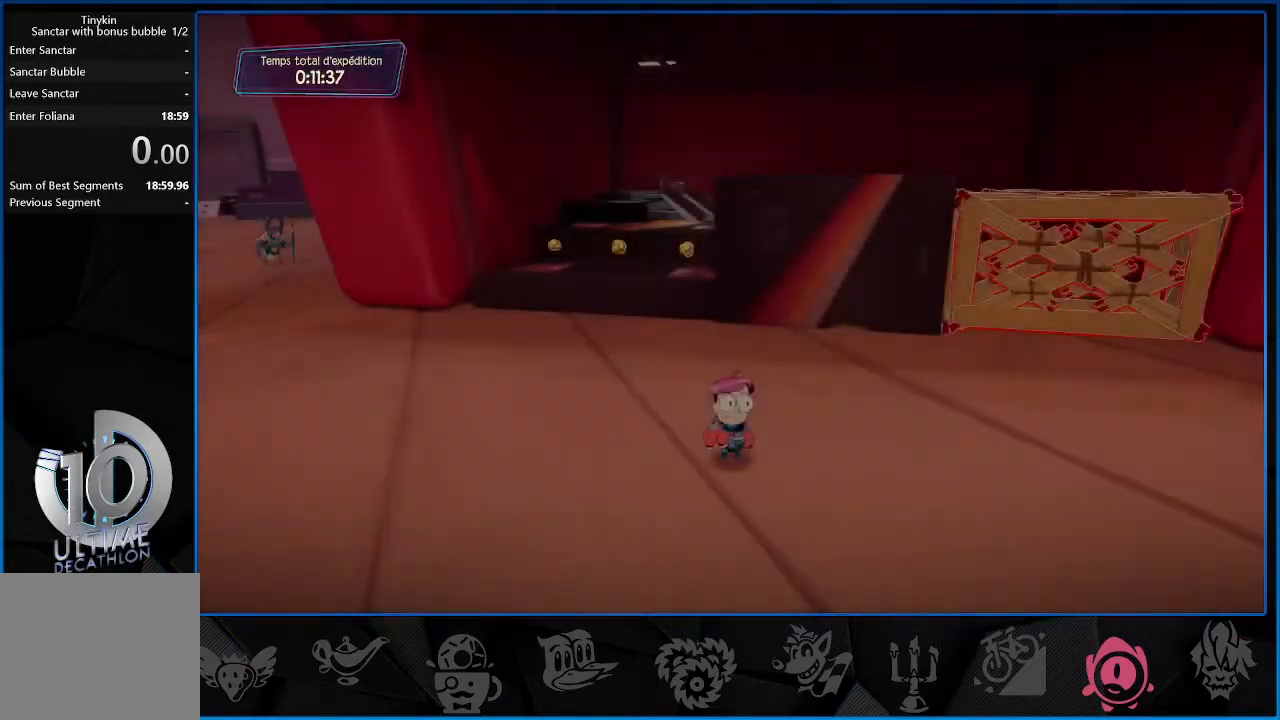
Gameplay with a controller (PlayStation layout); each line is a JSON object with the inputs held at the frame after it (dt_ms = milliseconds from this image to that frame). "events" lists button and stick changes between this image and that frame as [ms after this image, input, new state], when the widget could be followed in between. Not read: L3 R3.
{"dt_ms": 500, "buttons": [], "left_stick": "center", "right_stick": "center", "events": [[100, "L2", "down"], [117, "left_stick", "up-left"], [400, "left_stick", "center"], [500, "L2", "up"]]}
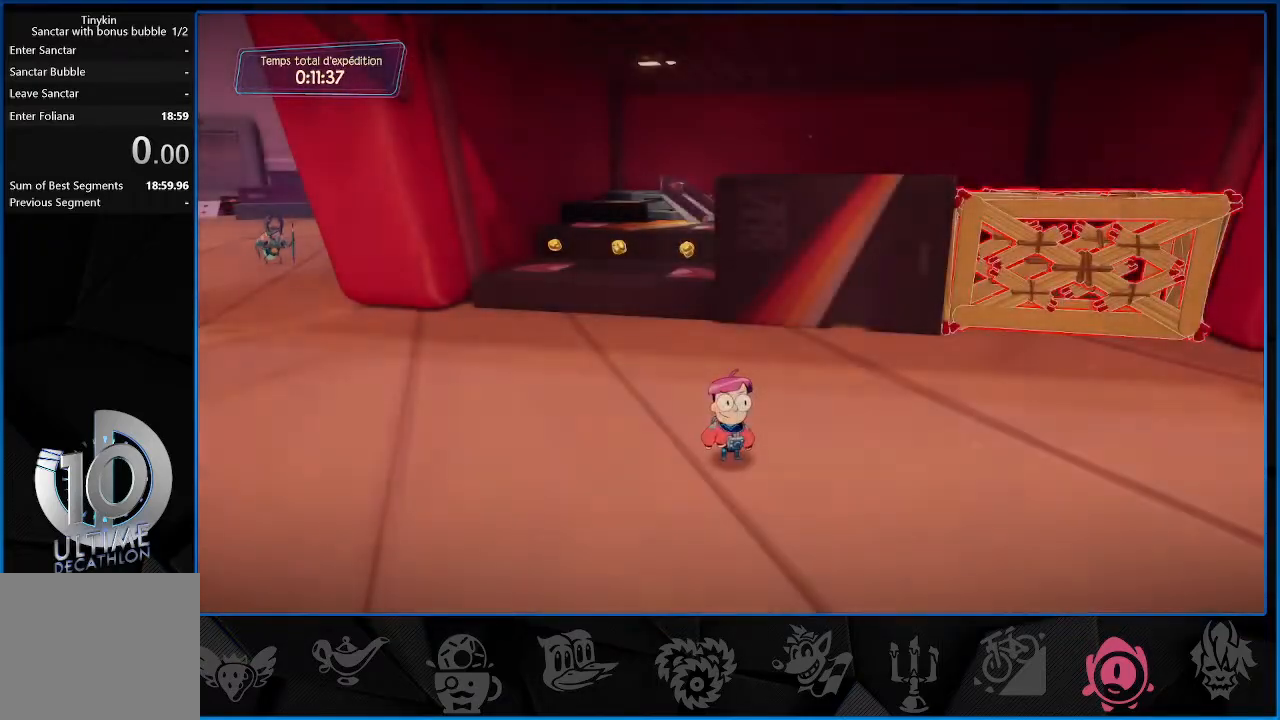
{"dt_ms": 500, "buttons": ["L2"], "left_stick": "up-left", "right_stick": "up", "events": [[83, "L2", "down"], [83, "left_stick", "up-left"], [200, "right_stick", "up"]]}
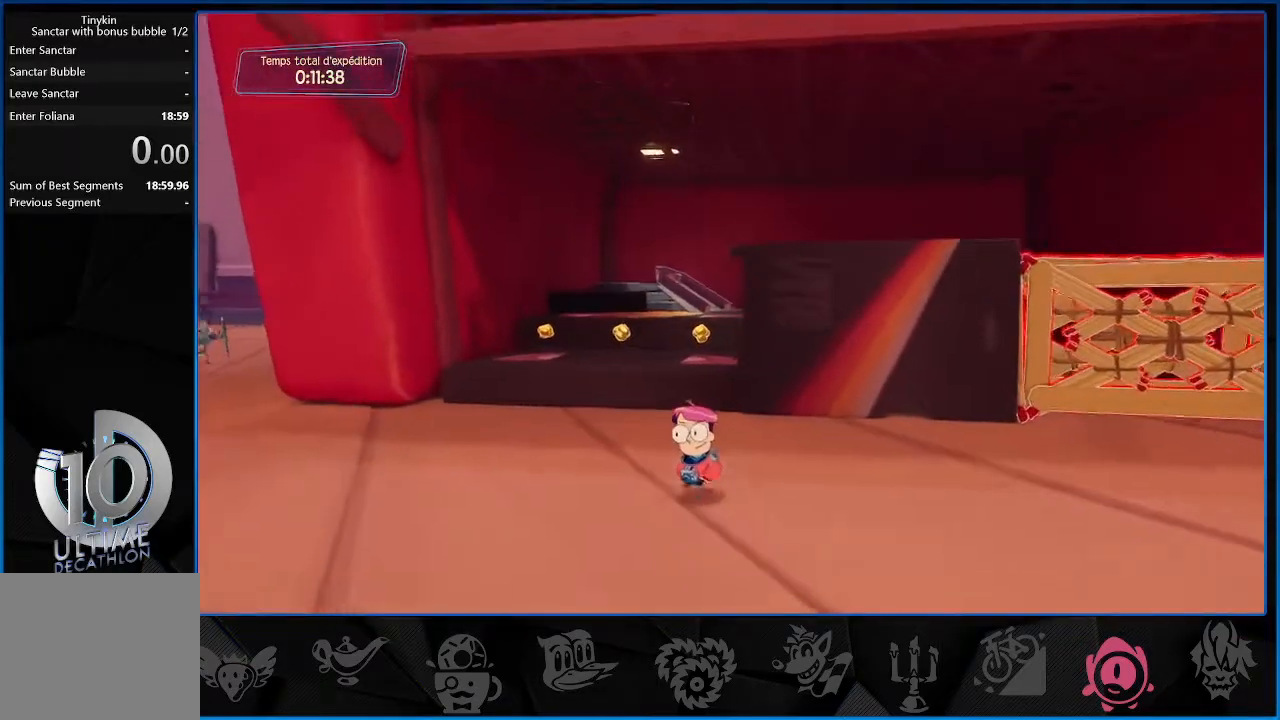
{"dt_ms": 500, "buttons": ["L2", "R1"], "left_stick": "down-left", "right_stick": "up", "events": [[133, "L2", "up"], [133, "left_stick", "center"], [183, "L2", "down"], [433, "left_stick", "down-left"], [450, "R1", "down"]]}
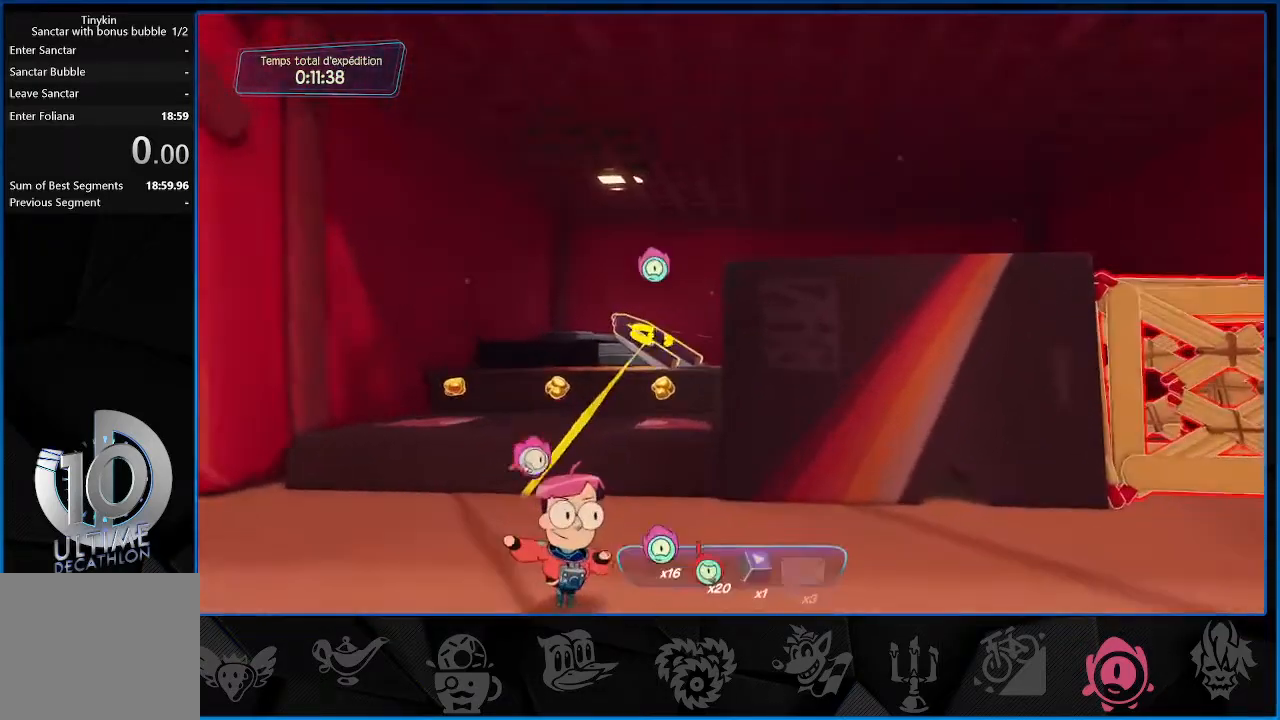
{"dt_ms": 500, "buttons": ["L2", "R1"], "left_stick": "center", "right_stick": "center", "events": [[33, "right_stick", "center"], [67, "R1", "up"], [133, "left_stick", "center"], [183, "R1", "down"]]}
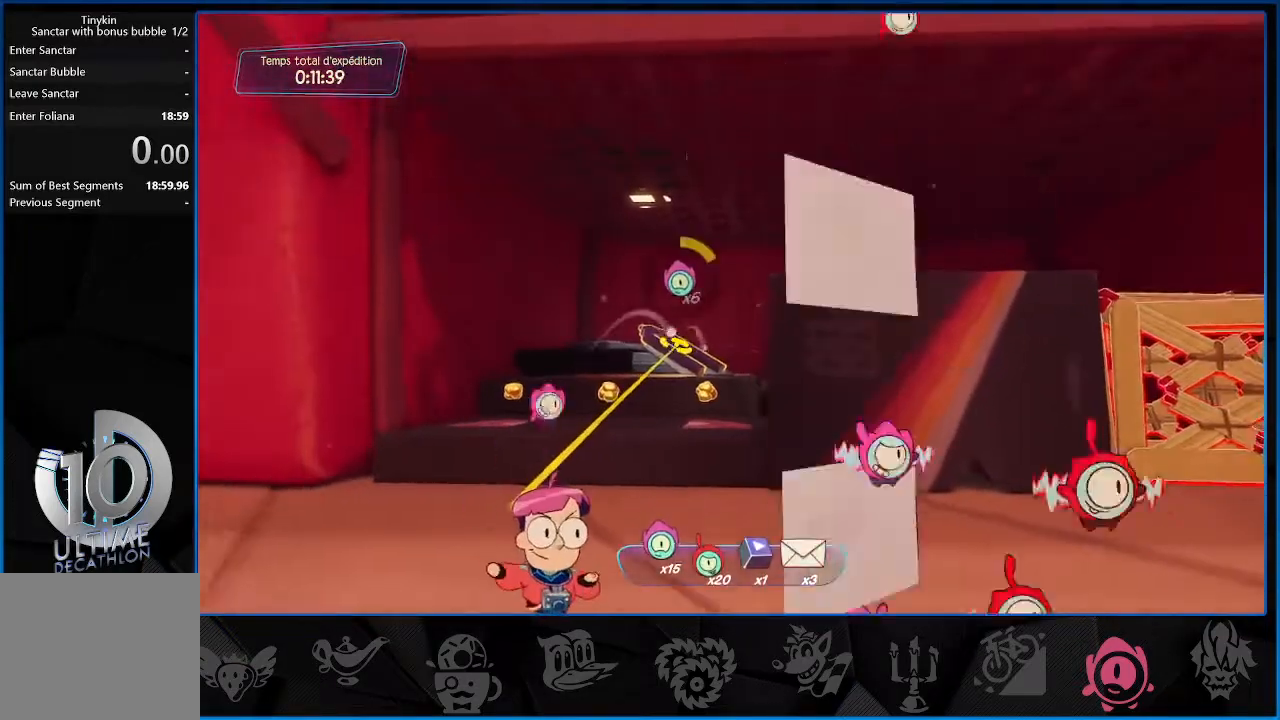
{"dt_ms": 500, "buttons": ["L2", "R1"], "left_stick": "center", "right_stick": "center", "events": []}
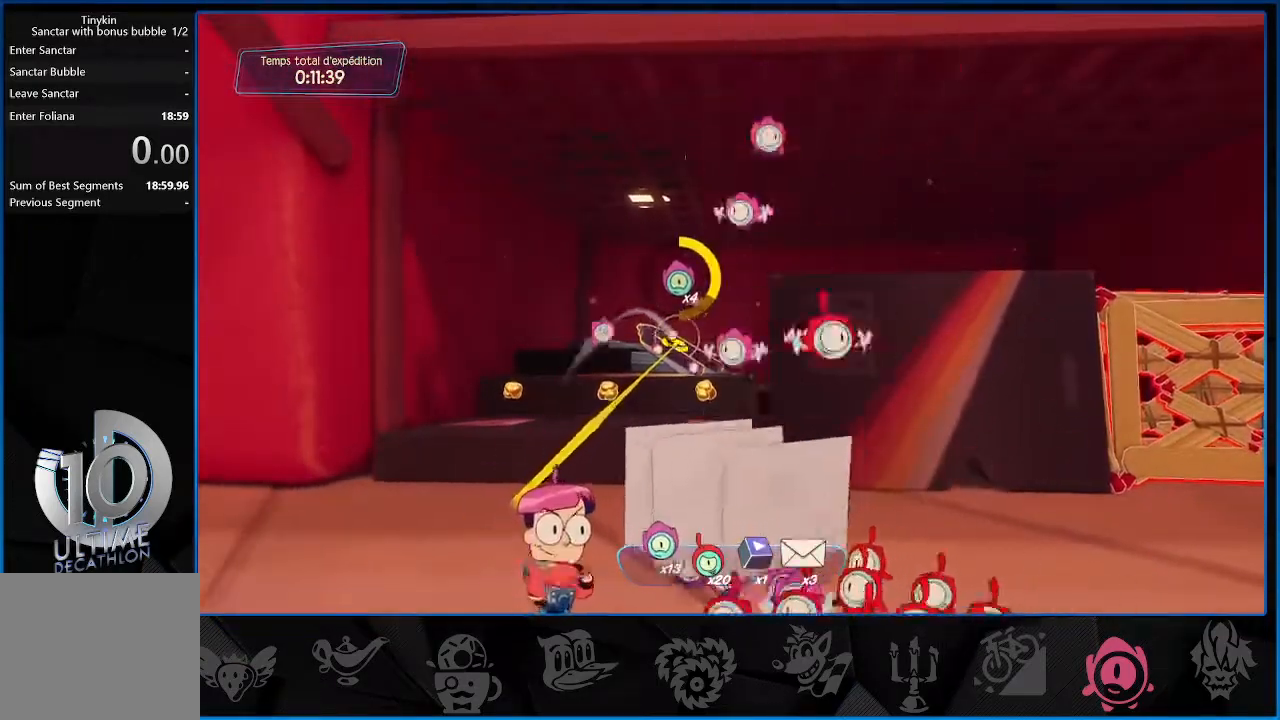
{"dt_ms": 500, "buttons": ["L2", "R1"], "left_stick": "center", "right_stick": "center", "events": []}
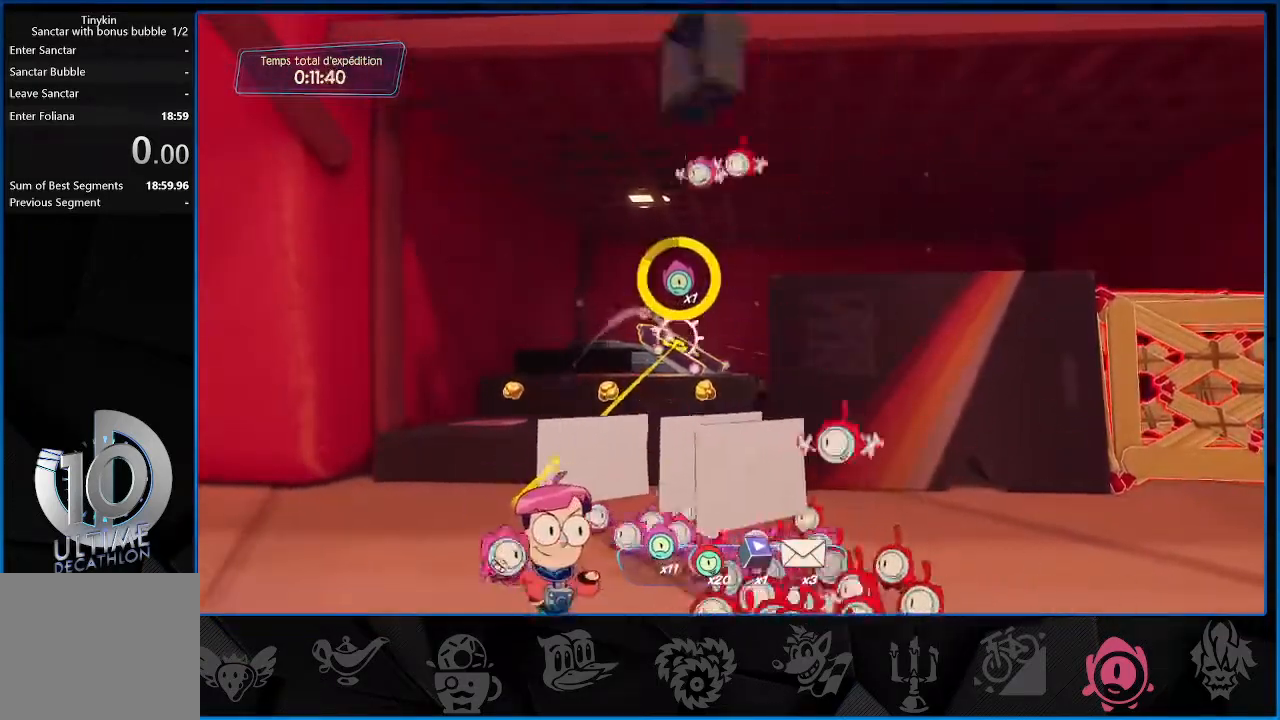
{"dt_ms": 500, "buttons": ["L2"], "left_stick": "down-right", "right_stick": "down-right", "events": [[17, "left_stick", "down-right"], [117, "R1", "up"], [350, "right_stick", "down-right"]]}
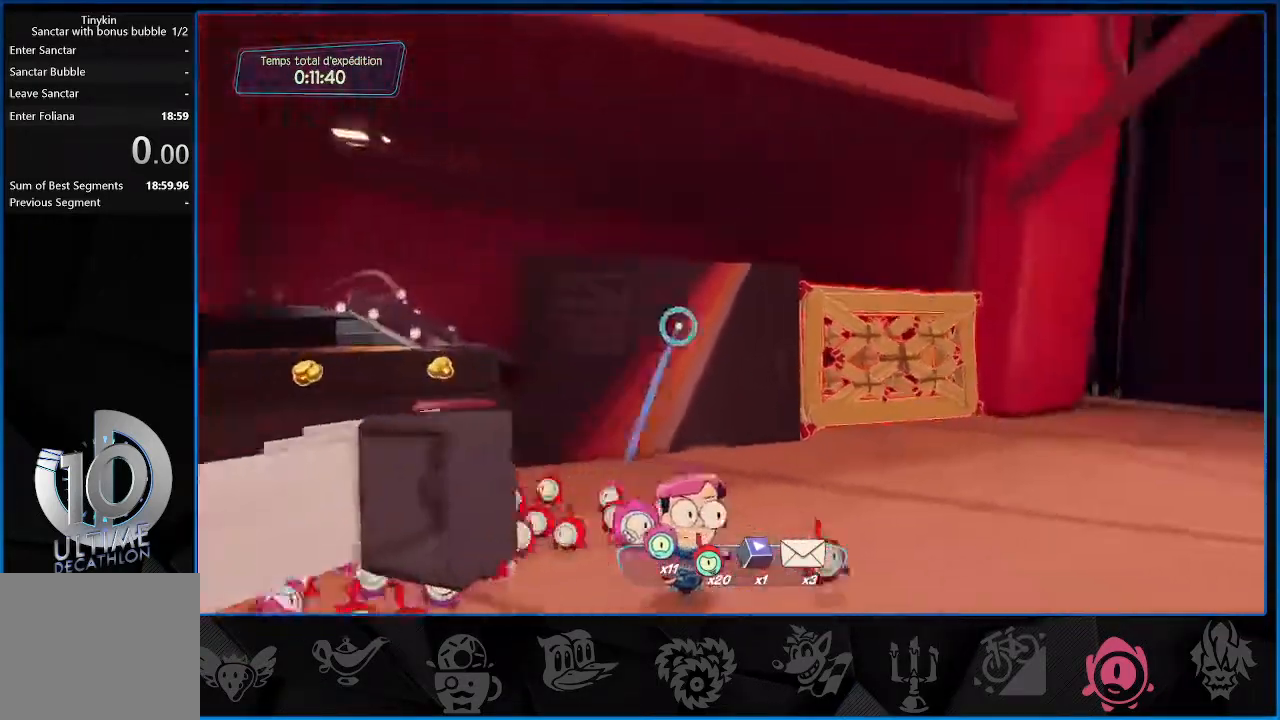
{"dt_ms": 500, "buttons": ["L2", "R1"], "left_stick": "down", "right_stick": "down-right", "events": [[33, "R1", "down"], [33, "left_stick", "right"], [233, "left_stick", "down"]]}
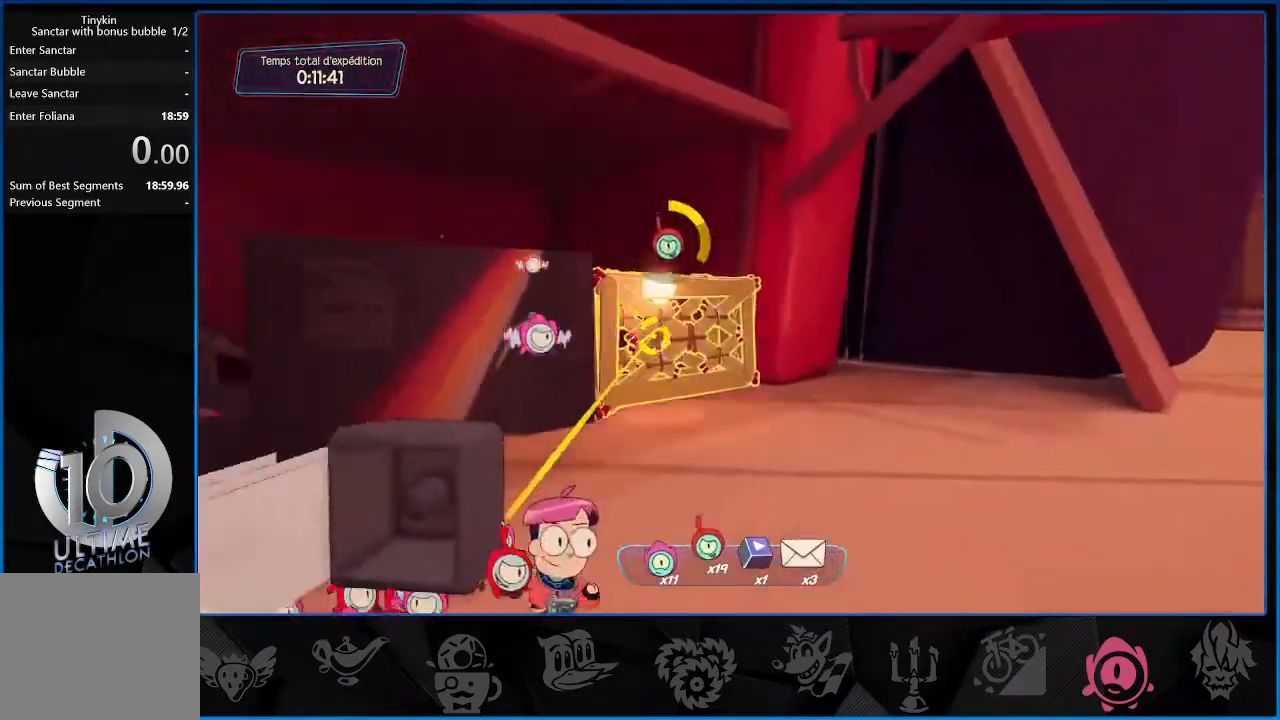
{"dt_ms": 1000, "buttons": ["L2", "R1"], "left_stick": "down", "right_stick": "center"}
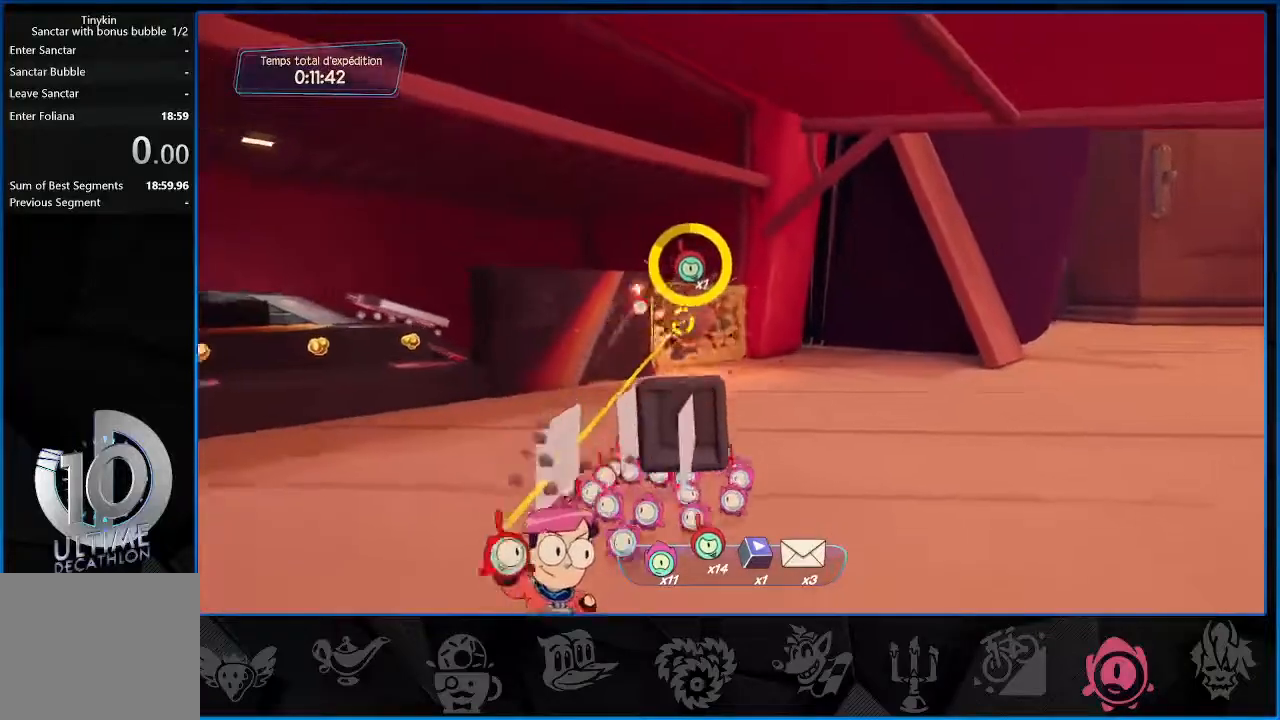
{"dt_ms": 500, "buttons": [], "left_stick": "down-left", "right_stick": "left", "events": [[267, "R1", "up"], [283, "left_stick", "down-left"], [300, "right_stick", "left"], [350, "L2", "up"]]}
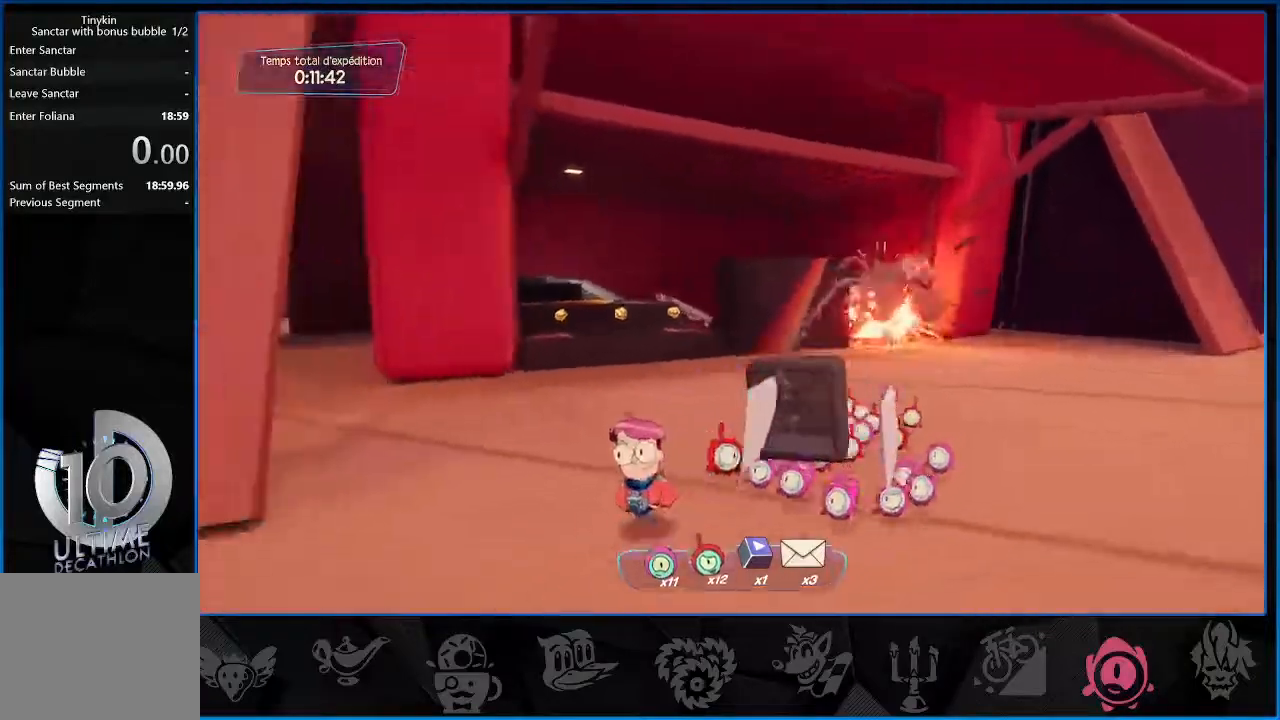
{"dt_ms": 500, "buttons": [], "left_stick": "down-left", "right_stick": "left", "events": []}
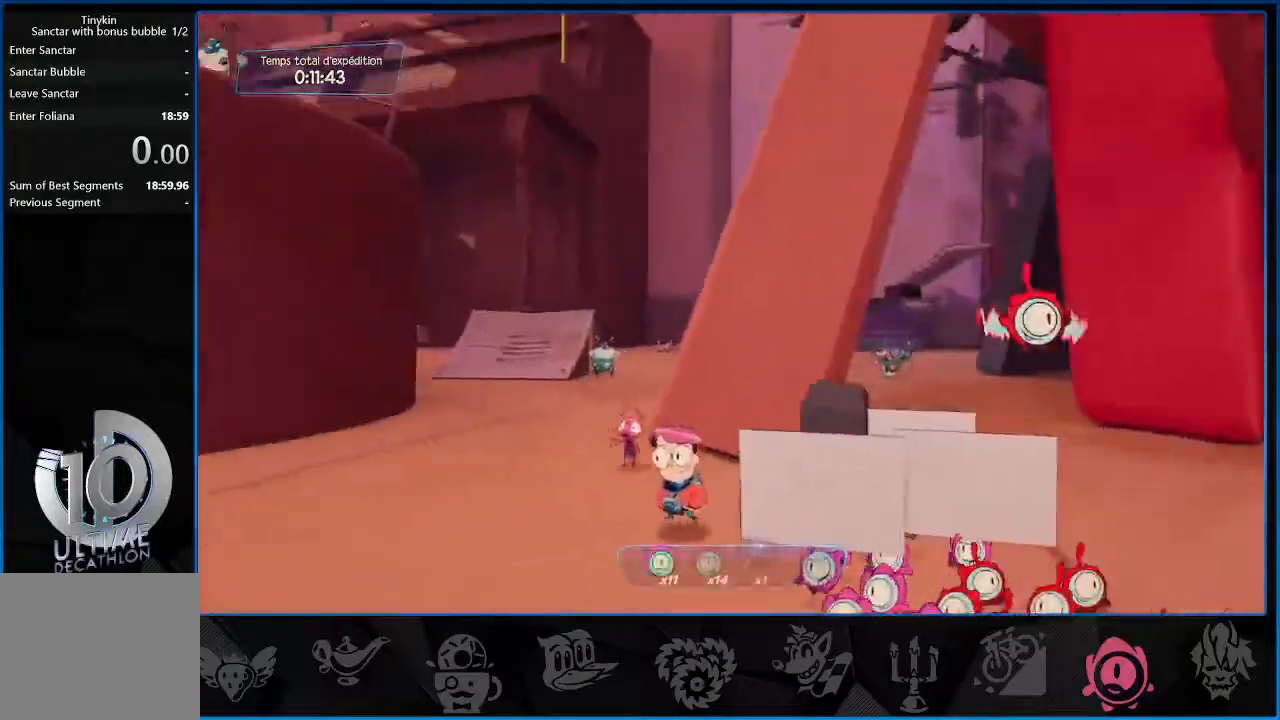
{"dt_ms": 500, "buttons": ["L2"], "left_stick": "left", "right_stick": "down-left", "events": [[100, "left_stick", "left"], [150, "L2", "down"], [383, "right_stick", "down-left"]]}
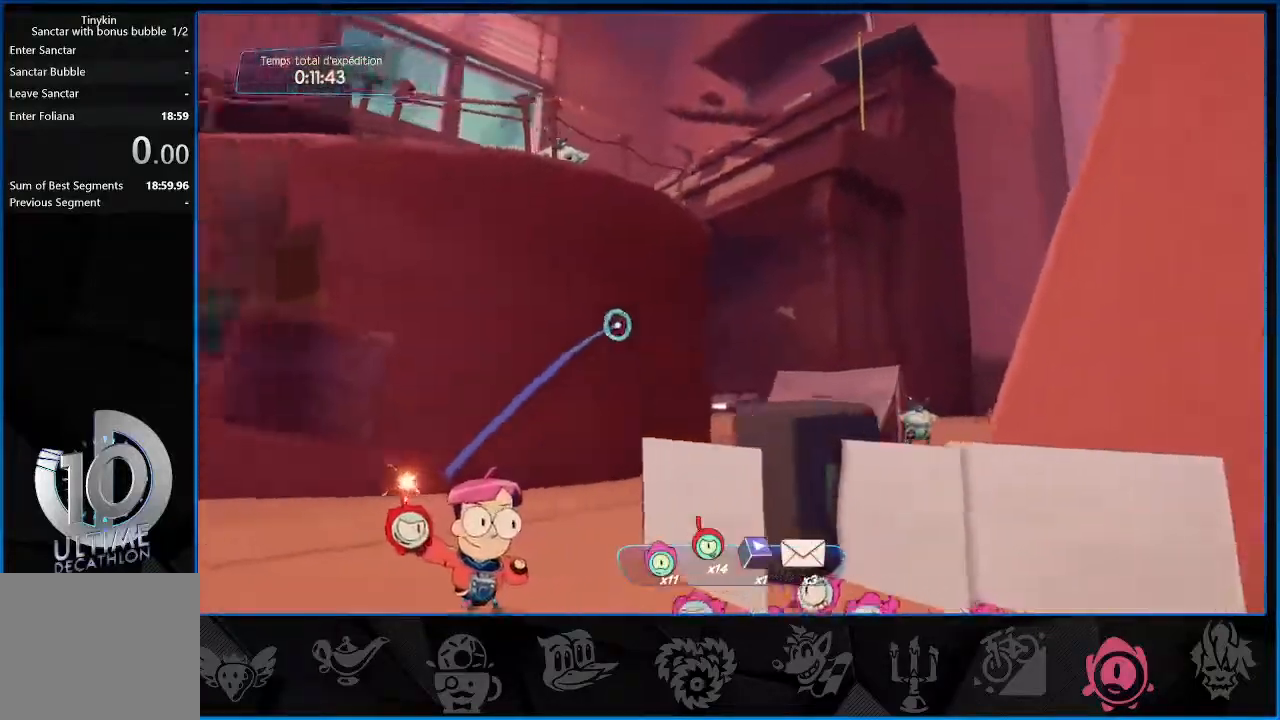
{"dt_ms": 500, "buttons": ["L2", "R1"], "left_stick": "left", "right_stick": "center", "events": [[400, "R1", "down"], [400, "right_stick", "center"]]}
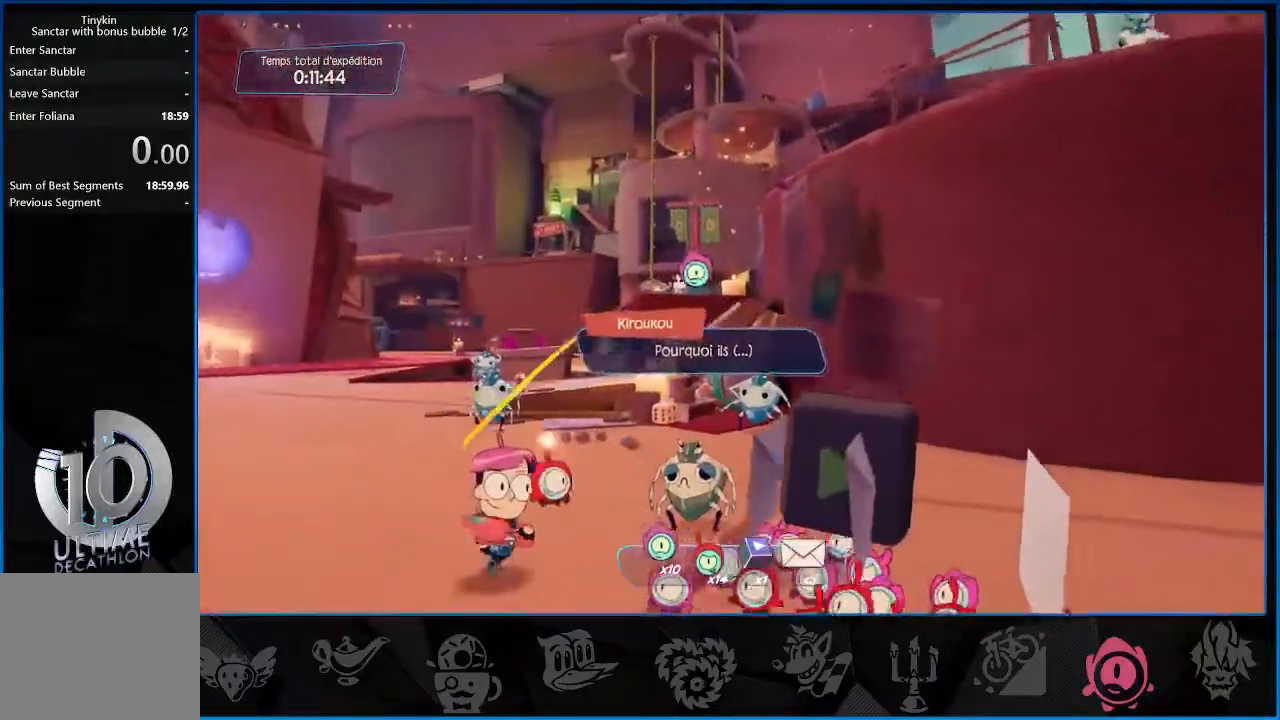
{"dt_ms": 500, "buttons": ["L2", "R1"], "left_stick": "left", "right_stick": "center", "events": [[117, "right_stick", "down-right"], [367, "R1", "up"], [433, "R1", "down"], [450, "right_stick", "center"]]}
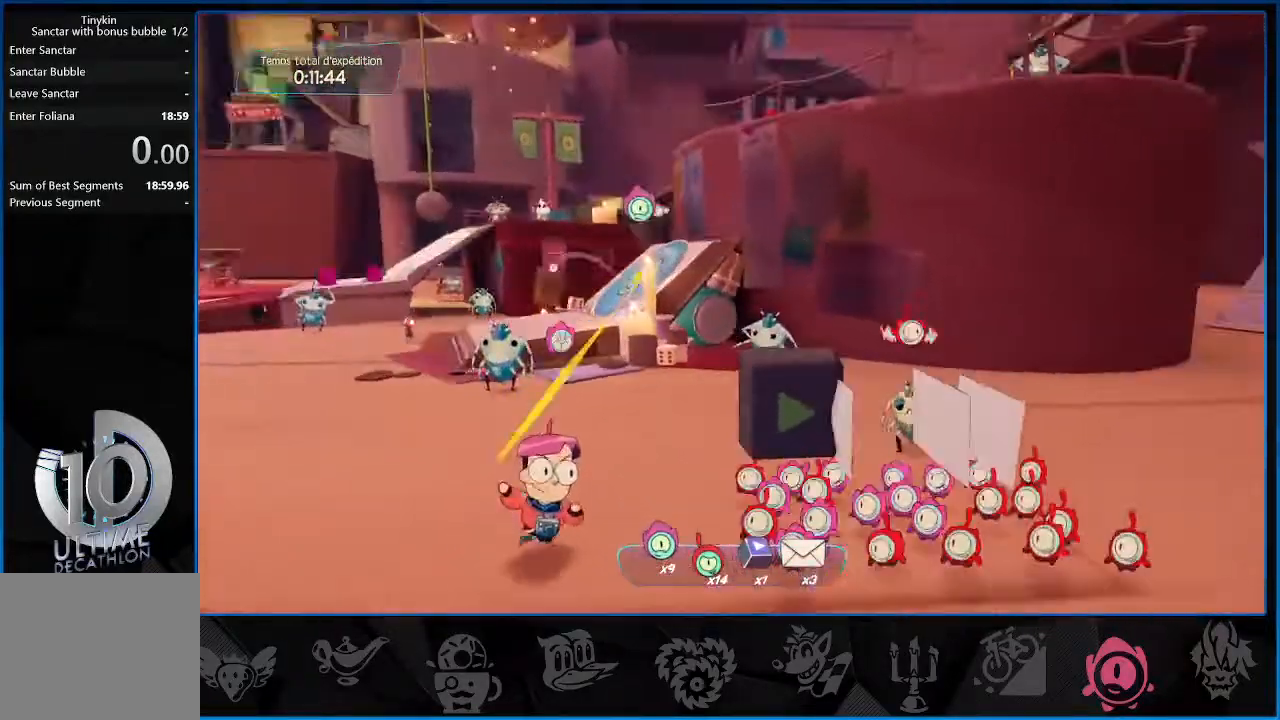
{"dt_ms": 500, "buttons": ["L2", "R1"], "left_stick": "left", "right_stick": "center", "events": []}
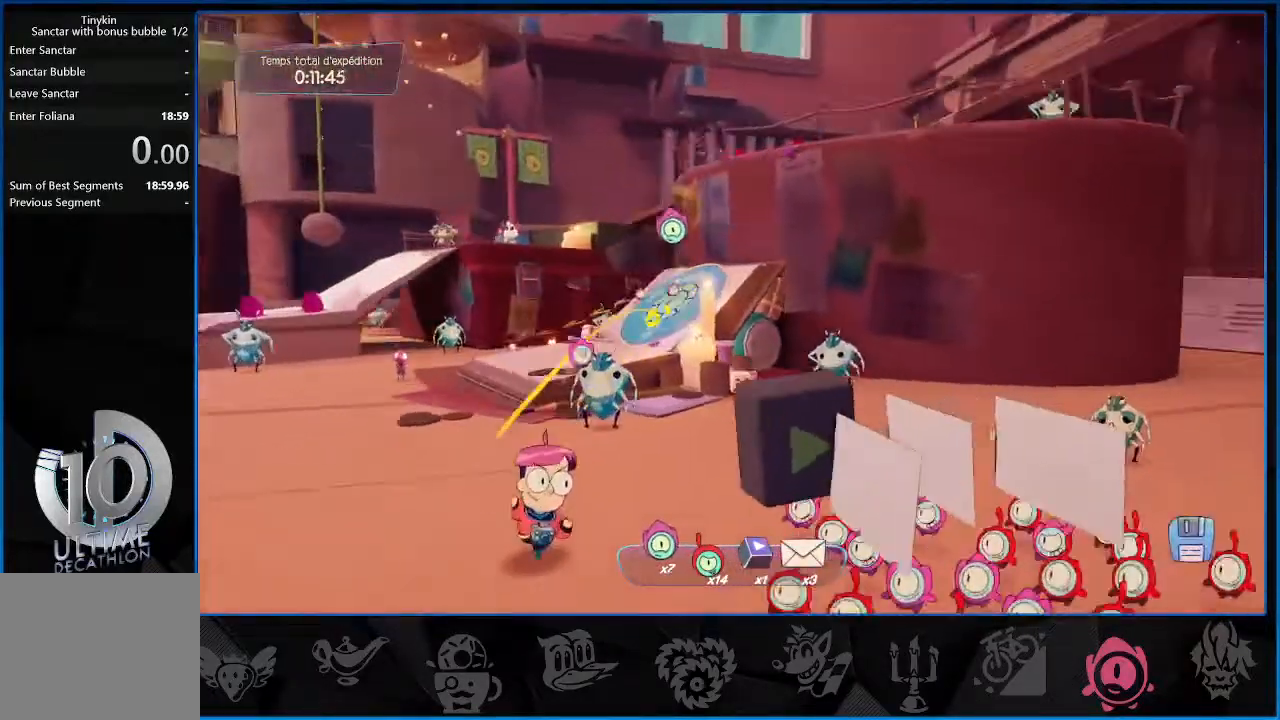
{"dt_ms": 500, "buttons": ["L2", "R1"], "left_stick": "left", "right_stick": "center", "events": []}
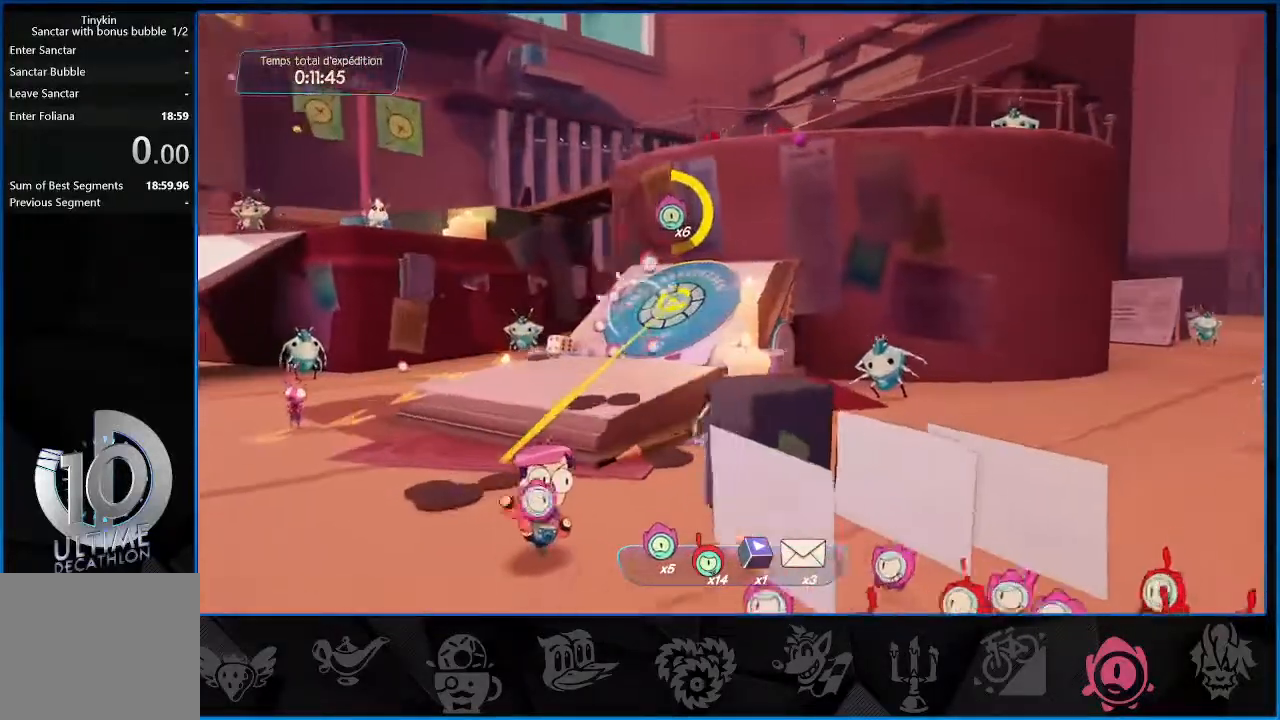
{"dt_ms": 500, "buttons": ["L2", "R1"], "left_stick": "center", "right_stick": "center", "events": [[367, "left_stick", "center"]]}
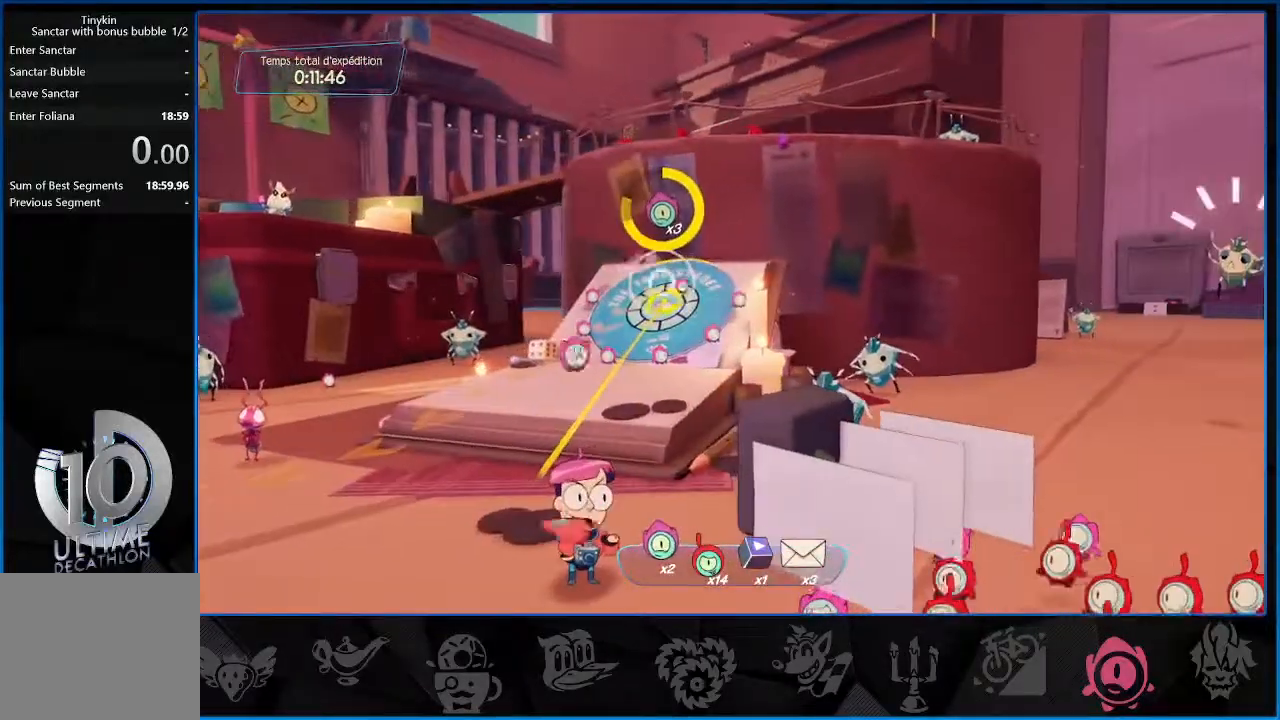
{"dt_ms": 500, "buttons": ["L2", "R1"], "left_stick": "center", "right_stick": "center", "events": []}
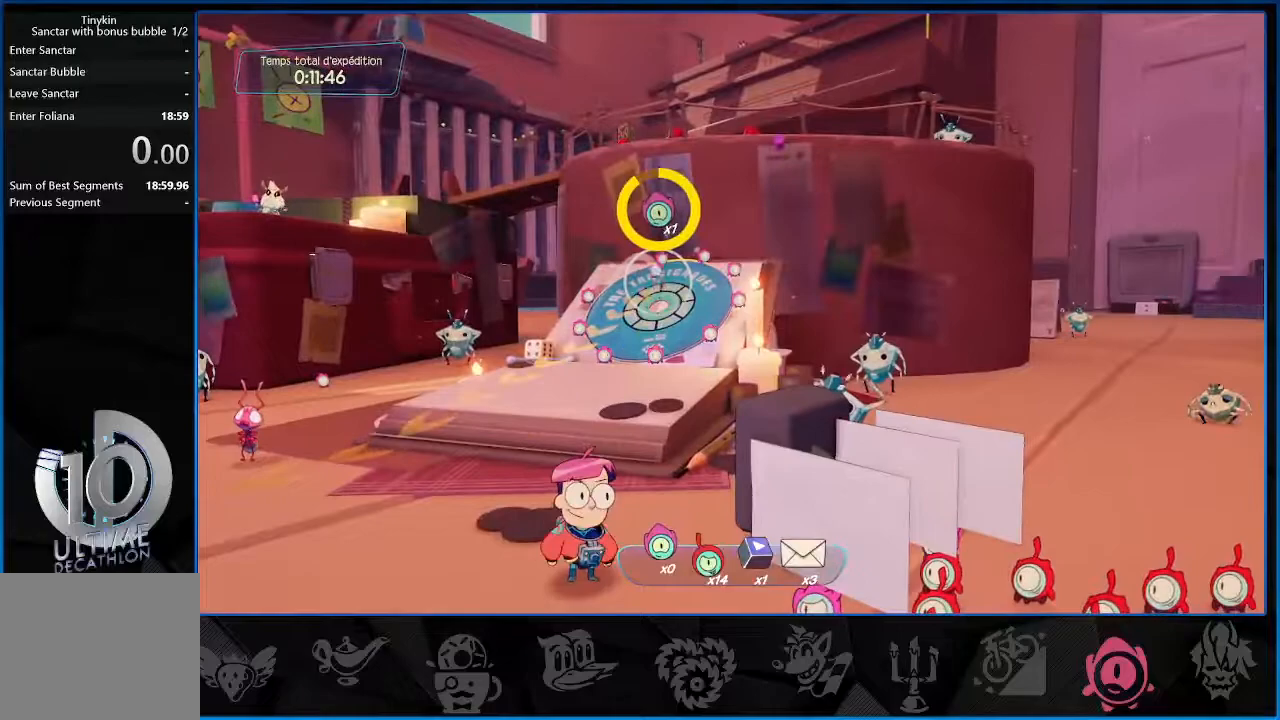
{"dt_ms": 500, "buttons": [], "left_stick": "down-left", "right_stick": "left", "events": [[250, "R1", "up"], [283, "left_stick", "down-left"], [317, "L2", "up"], [317, "right_stick", "left"]]}
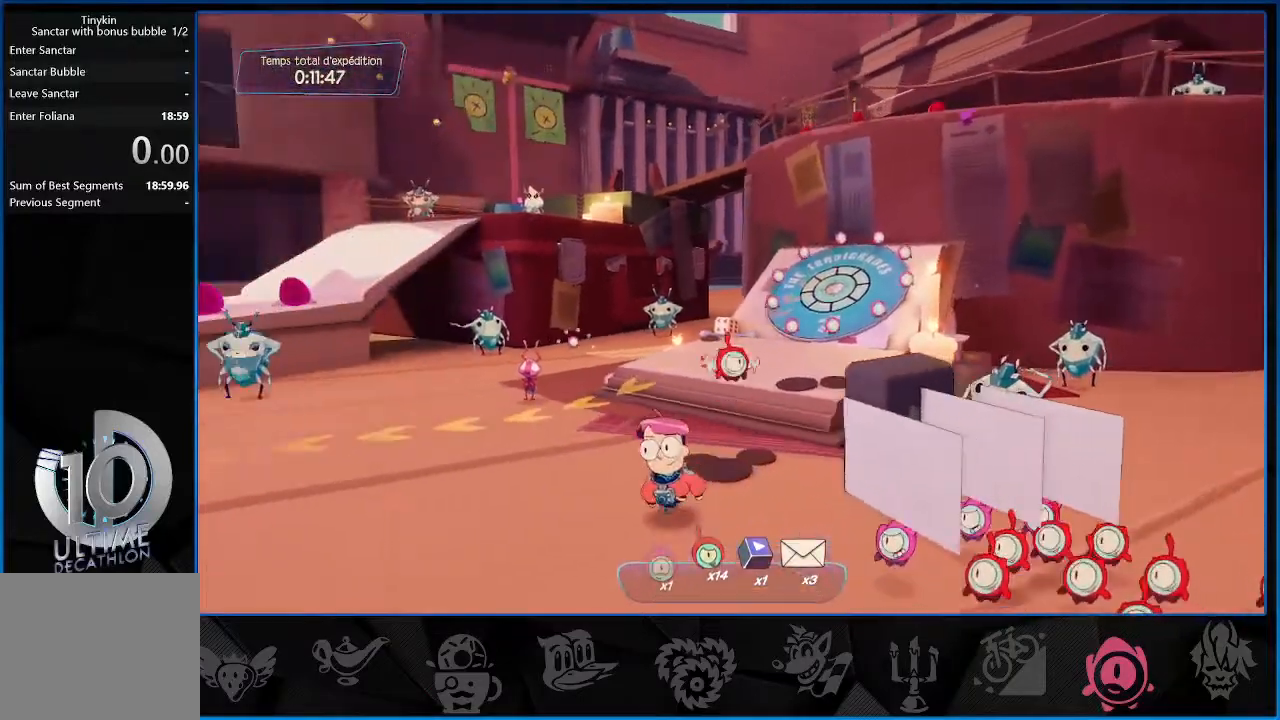
{"dt_ms": 500, "buttons": ["R2"], "left_stick": "down-left", "right_stick": "left", "events": [[483, "R2", "down"]]}